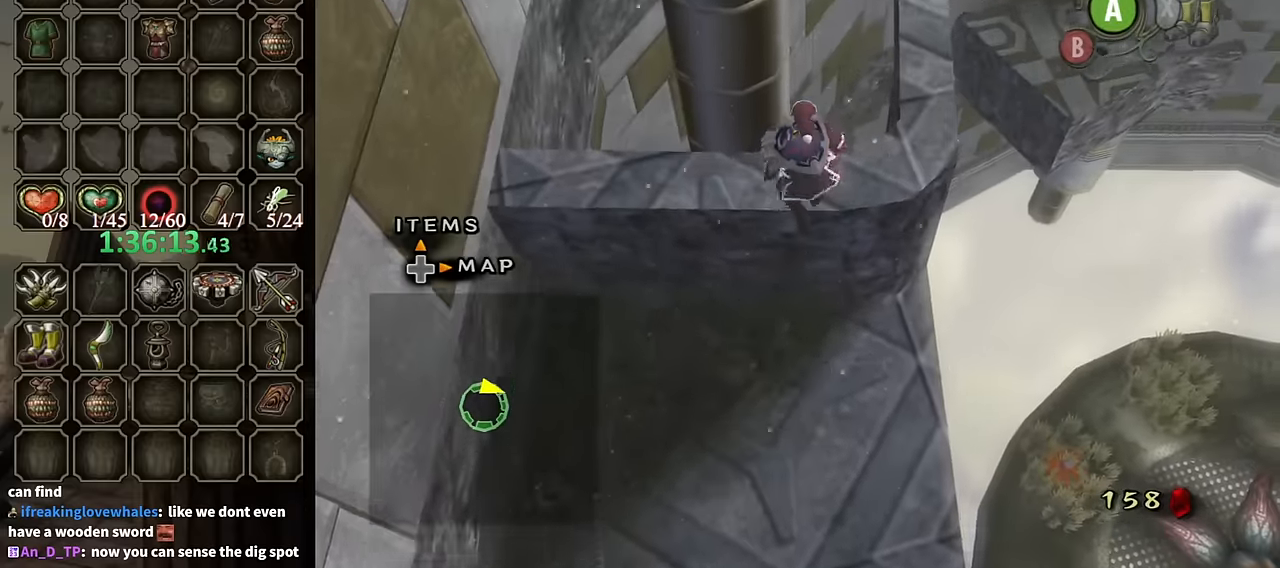
Gameplay with a controller (Nintendo layout); each line is a JSON object with the inputs held at the frame after it. "events" lists button and stick changes between this image and that frame as [ms after this image, input, new state], when the widget could be followed in between. Not read: L3 R3.
{"buttons": [], "left_stick": "right", "right_stick": "center", "events": [[234, "left_stick", "right"]]}
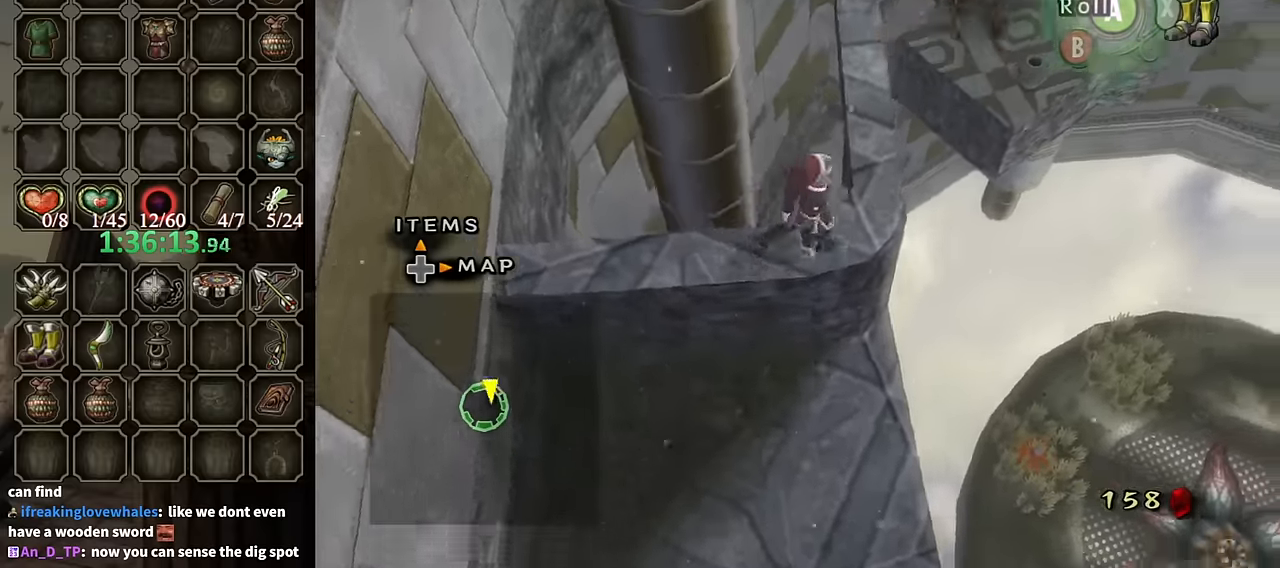
{"buttons": [], "left_stick": "up-left", "right_stick": "center", "events": [[234, "left_stick", "up-left"]]}
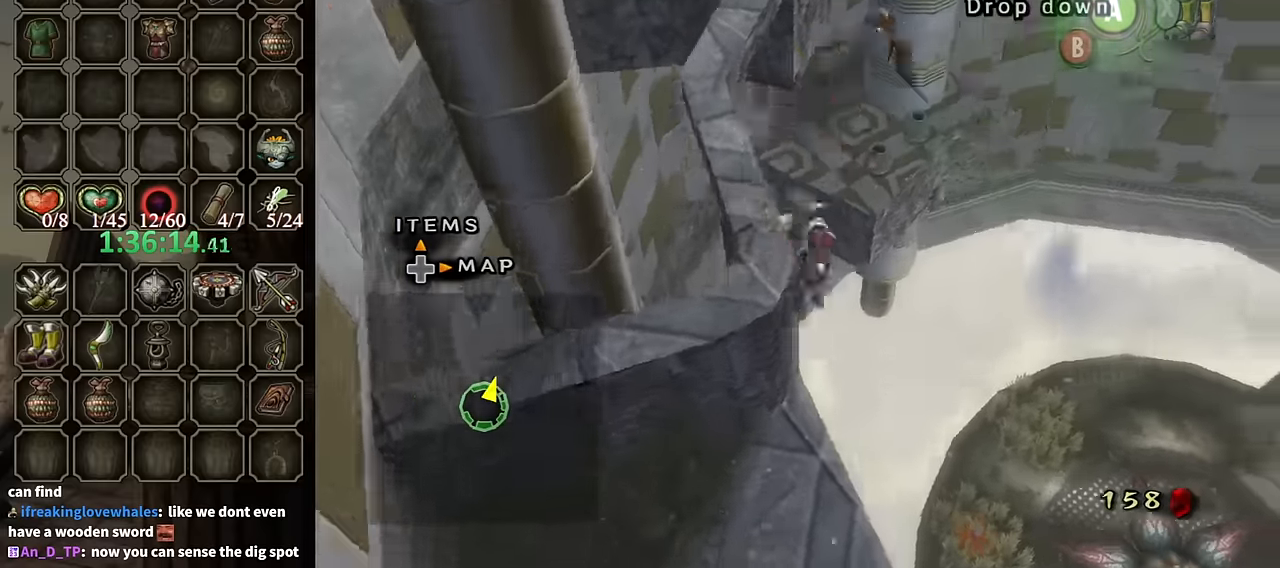
{"buttons": [], "left_stick": "center", "right_stick": "right", "events": [[167, "left_stick", "up"], [400, "left_stick", "center"], [467, "right_stick", "right"]]}
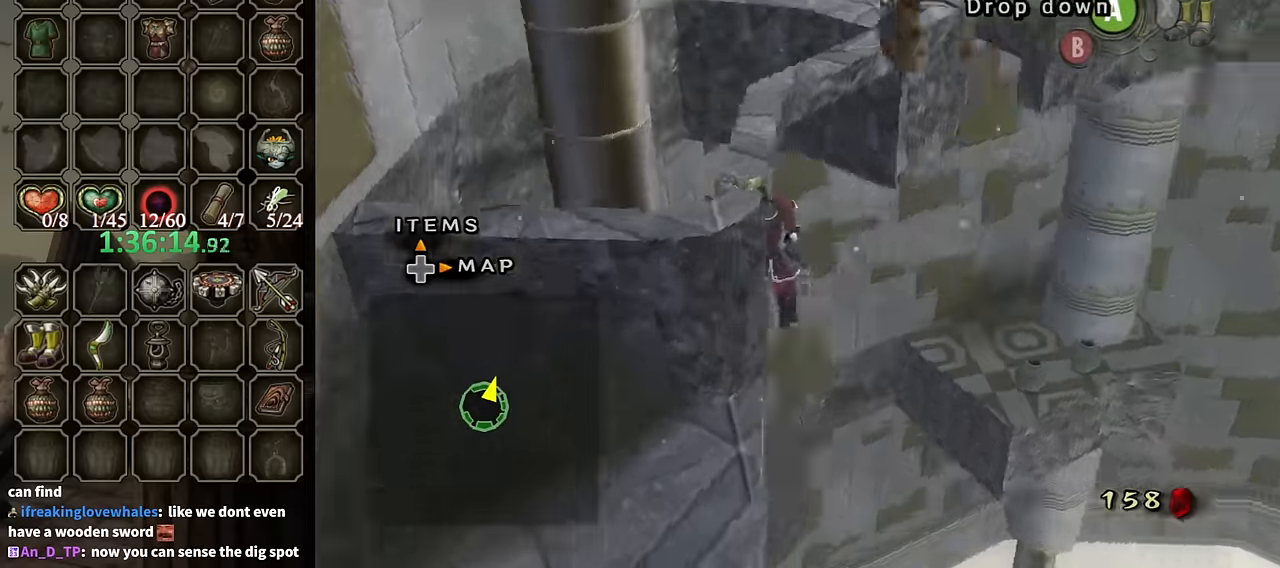
{"buttons": [], "left_stick": "center", "right_stick": "center", "events": [[100, "right_stick", "center"]]}
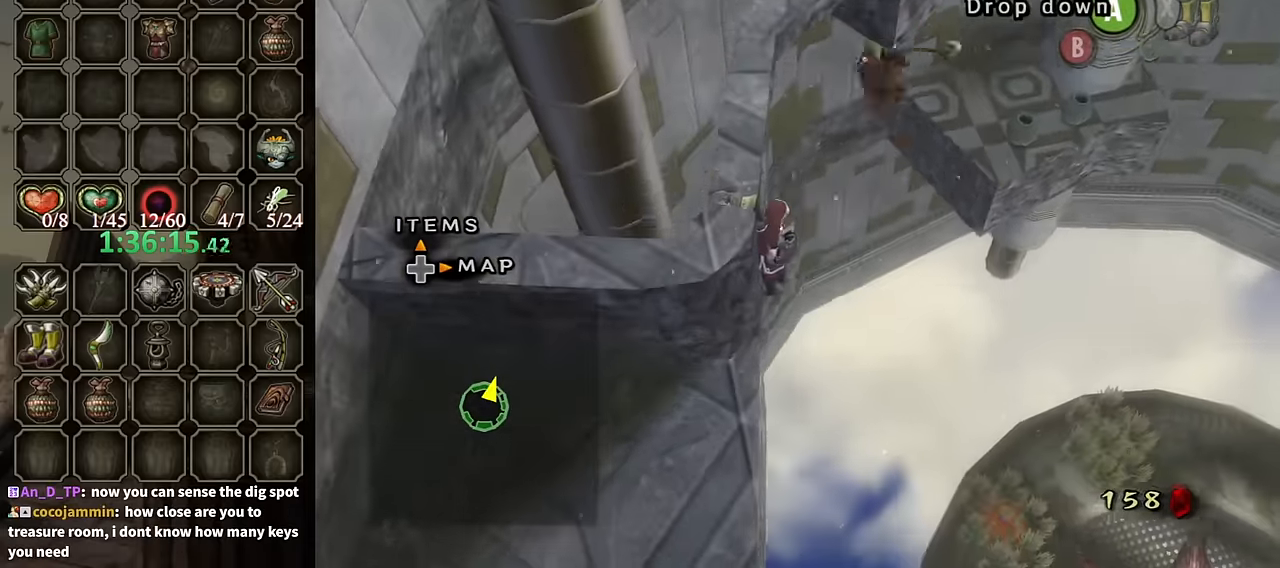
{"buttons": [], "left_stick": "up-left", "right_stick": "center", "events": [[134, "left_stick", "up-left"]]}
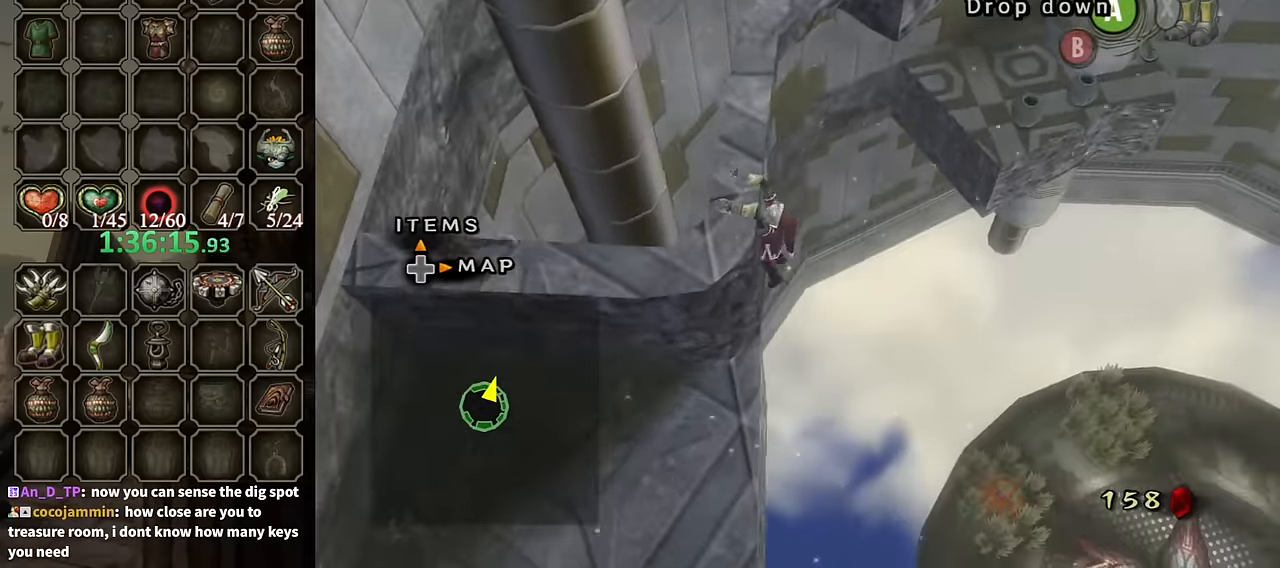
{"buttons": [], "left_stick": "up-left", "right_stick": "center", "events": [[100, "left_stick", "left"], [467, "left_stick", "up-left"]]}
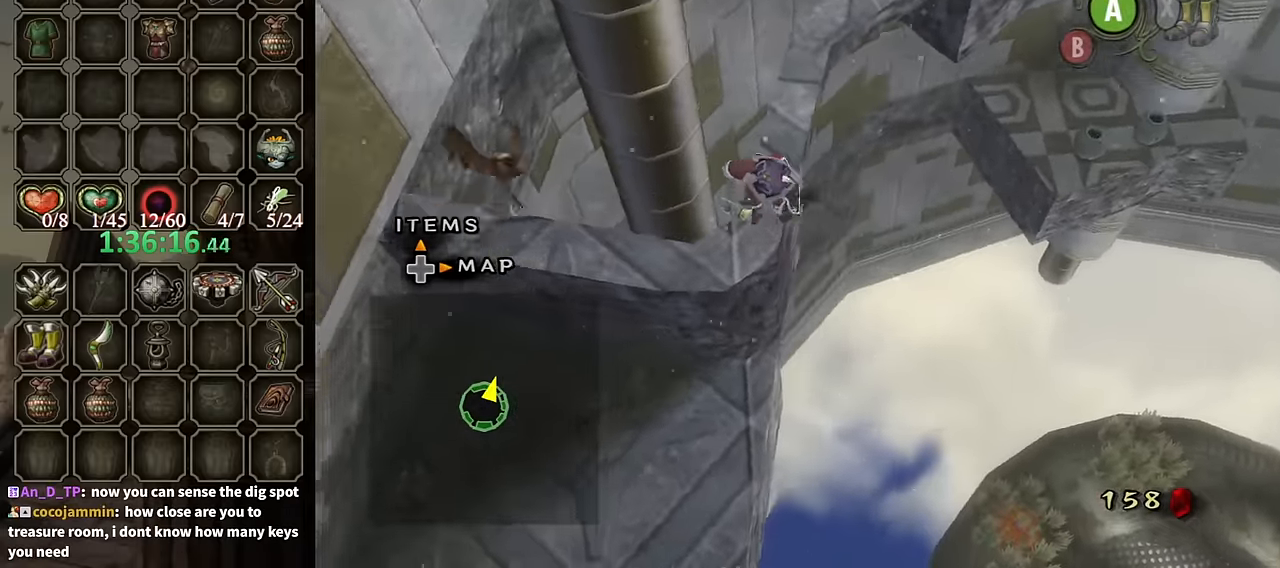
{"buttons": [], "left_stick": "up", "right_stick": "center", "events": [[67, "left_stick", "center"], [67, "right_stick", "left"], [200, "right_stick", "center"], [434, "left_stick", "up"]]}
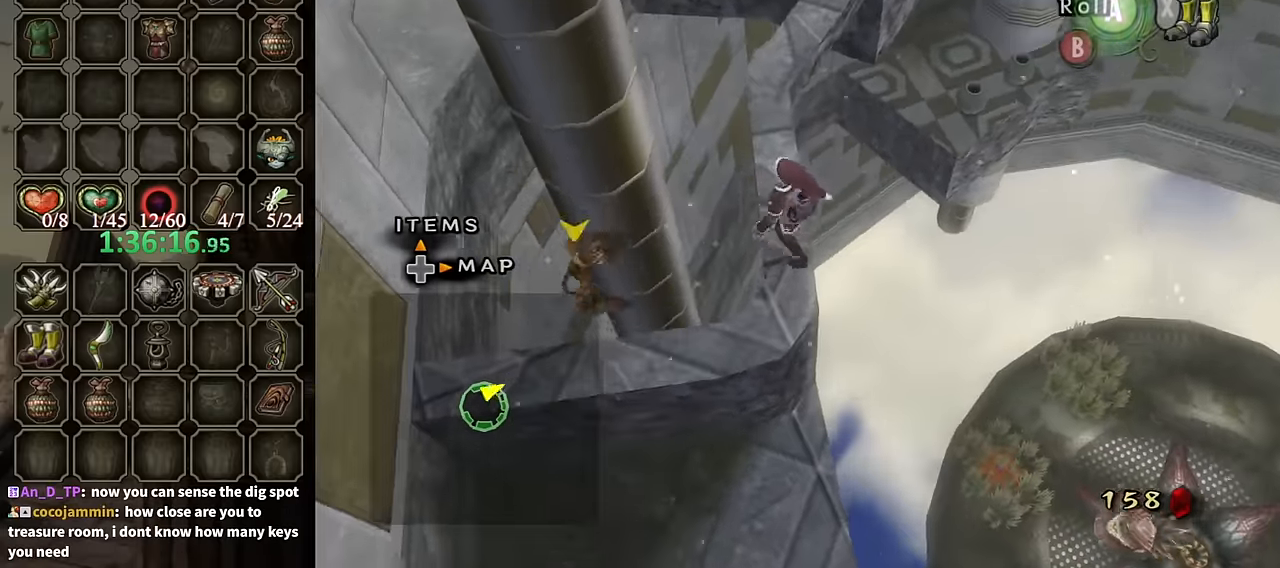
{"buttons": [], "left_stick": "up", "right_stick": "center", "events": []}
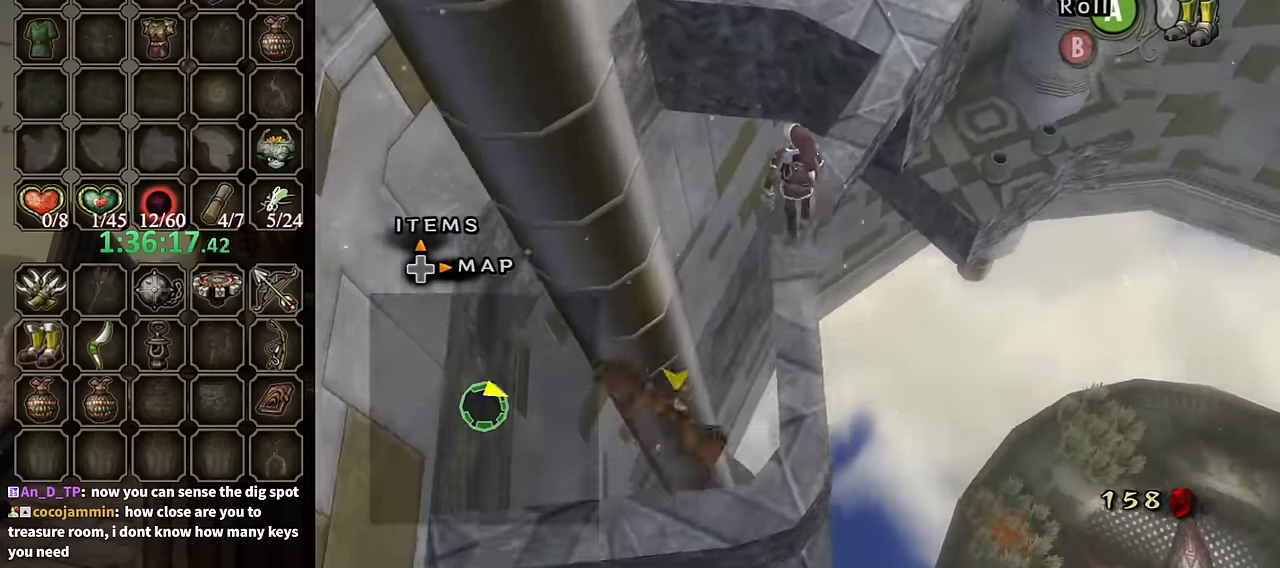
{"buttons": [], "left_stick": "up", "right_stick": "center", "events": [[100, "left_stick", "up-right"], [400, "left_stick", "up"]]}
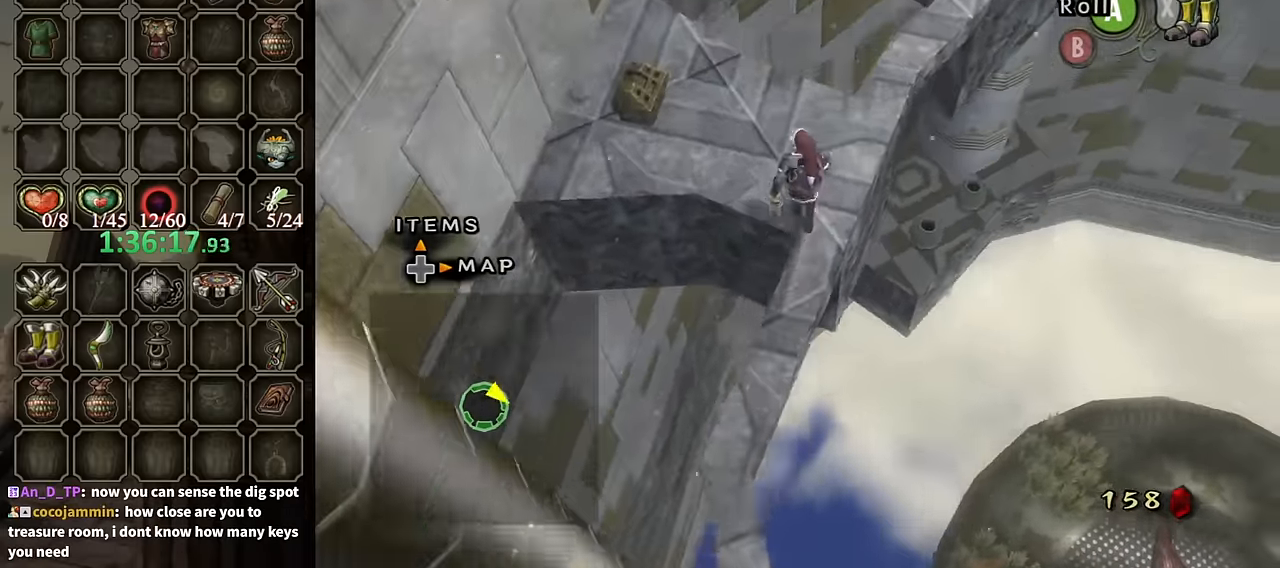
{"buttons": ["A"], "left_stick": "center", "right_stick": "center", "events": [[134, "left_stick", "up-left"], [467, "left_stick", "center"], [500, "A", "down"]]}
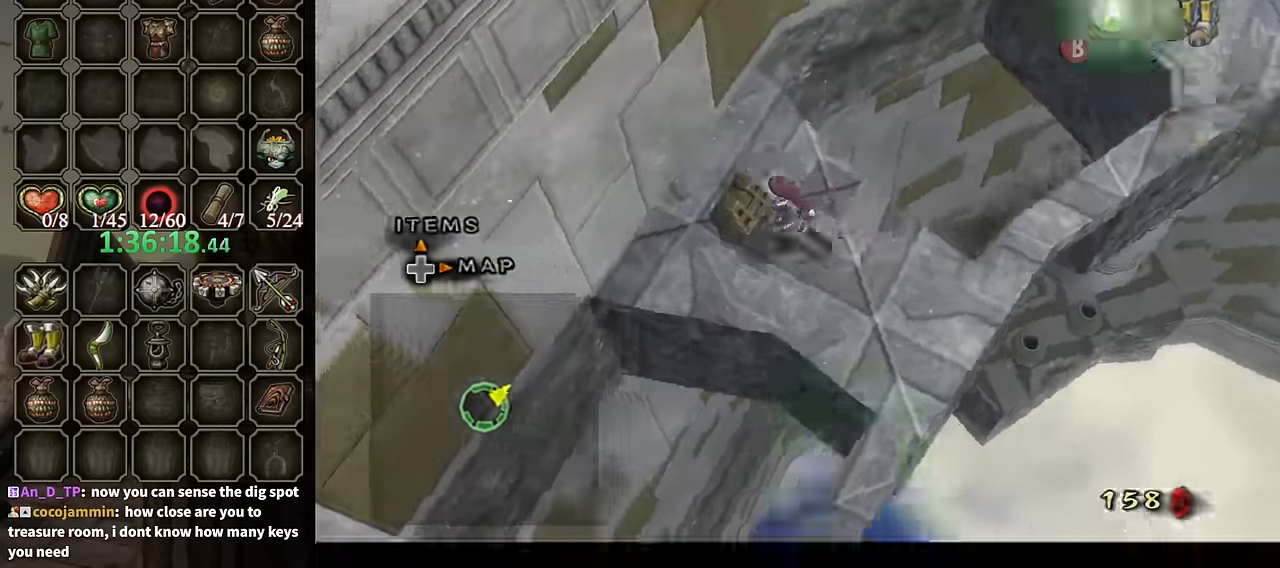
{"buttons": [], "left_stick": "center", "right_stick": "center", "events": [[67, "A", "up"], [134, "A", "down"], [167, "A", "up"]]}
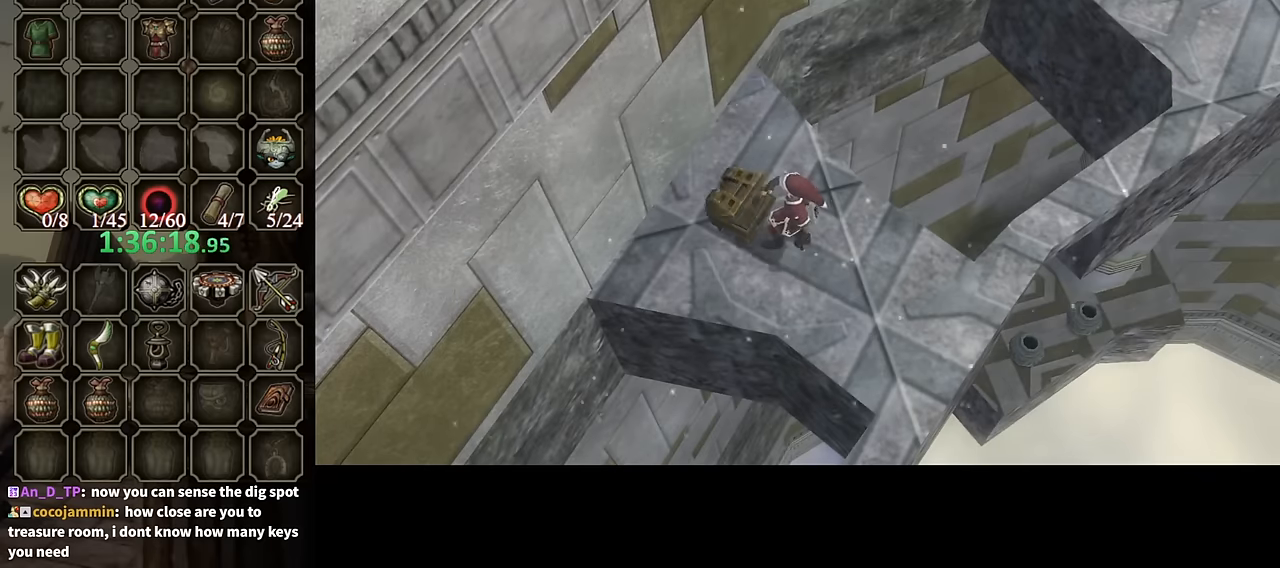
{"buttons": [], "left_stick": "center", "right_stick": "center", "events": []}
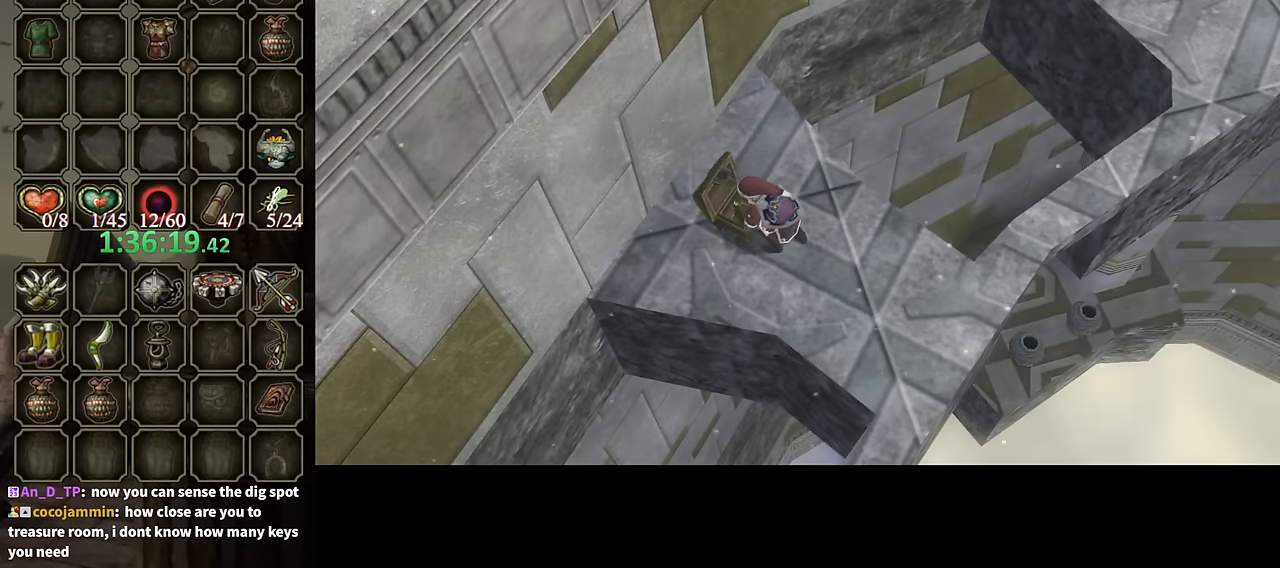
{"buttons": ["B"], "left_stick": "center", "right_stick": "center", "events": [[300, "B", "down"]]}
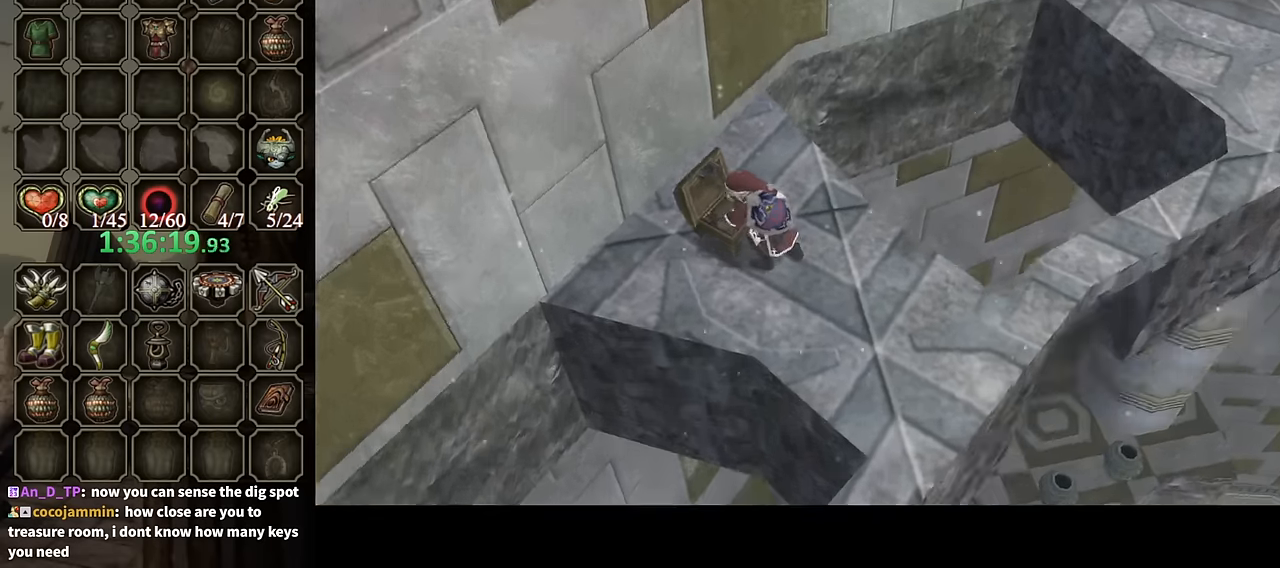
{"buttons": ["B"], "left_stick": "center", "right_stick": "center", "events": []}
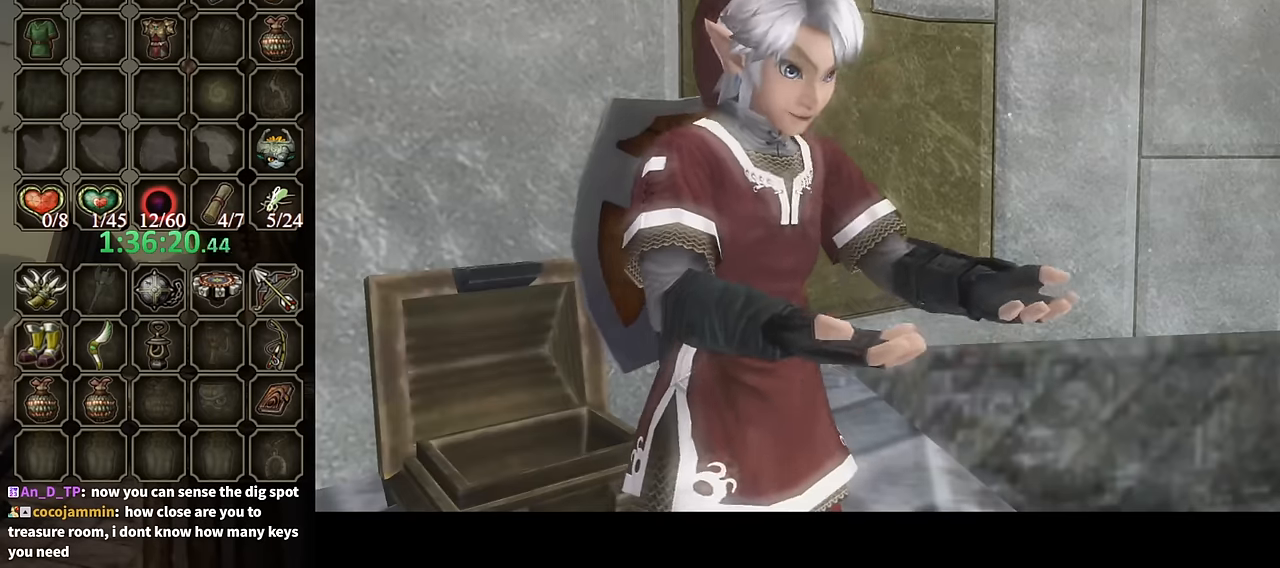
{"buttons": ["B"], "left_stick": "center", "right_stick": "center", "events": []}
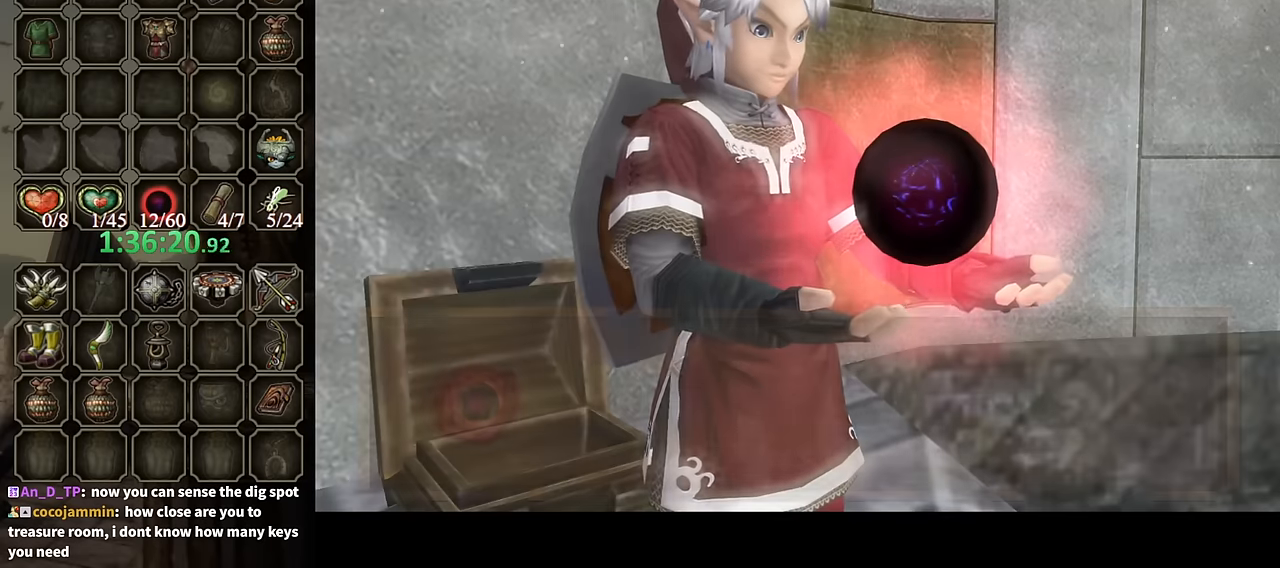
{"buttons": ["B"], "left_stick": "center", "right_stick": "center", "events": []}
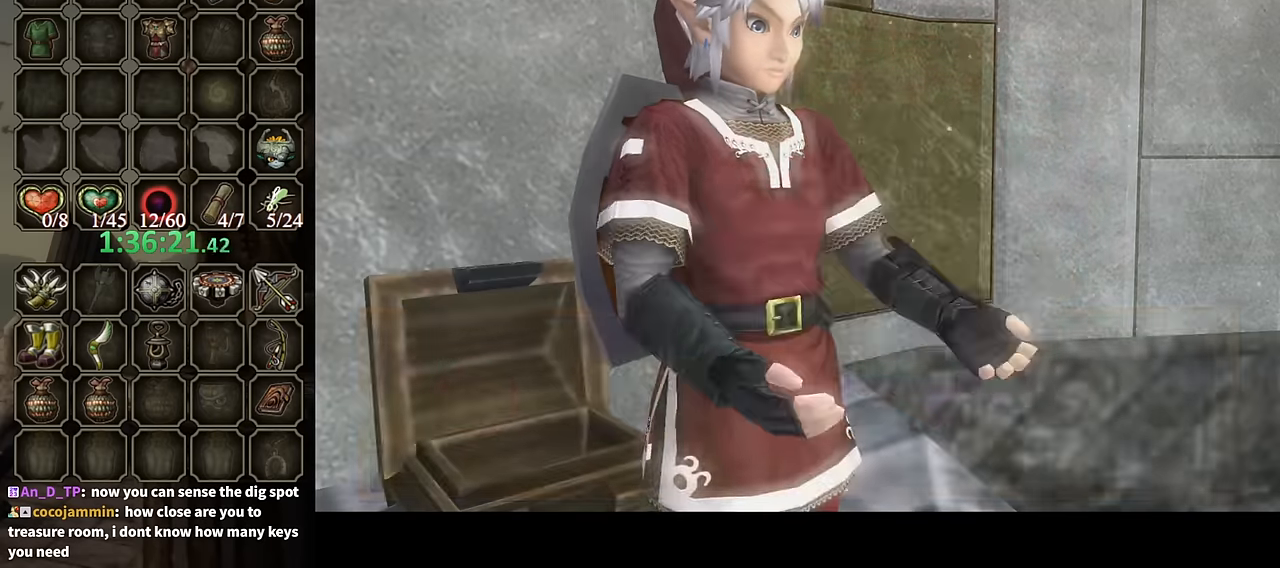
{"buttons": ["L1"], "left_stick": "center", "right_stick": "center", "events": [[334, "left_stick", "left"], [367, "B", "up"], [400, "L1", "down"], [467, "left_stick", "center"]]}
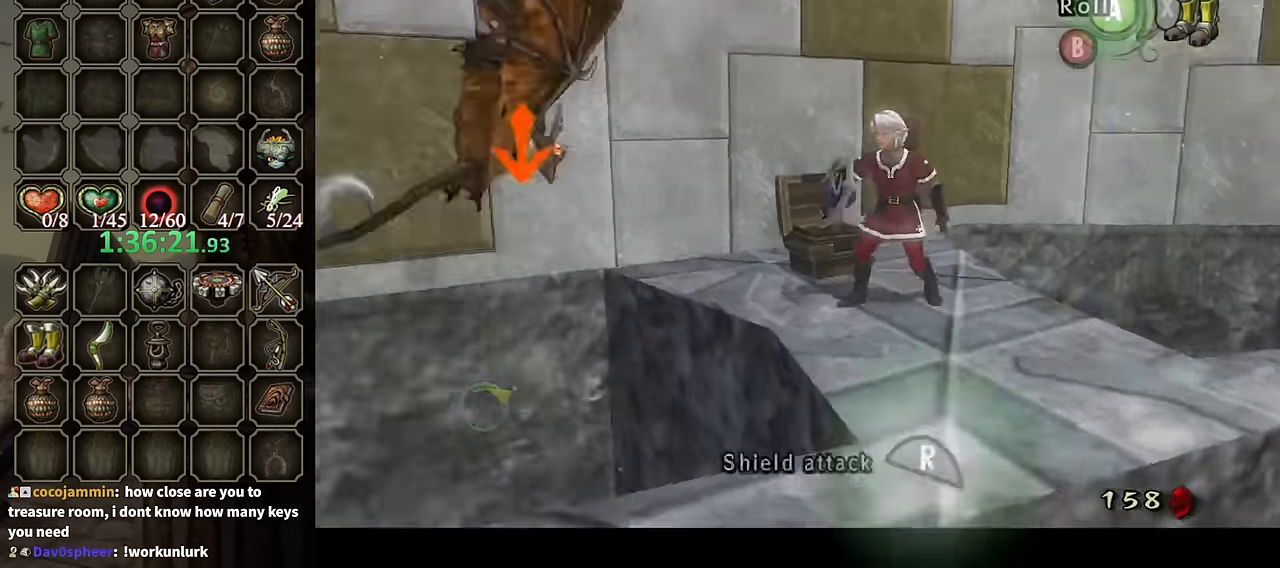
{"buttons": ["L1"], "left_stick": "center", "right_stick": "center", "events": [[67, "Y", "down"], [167, "Y", "up"]]}
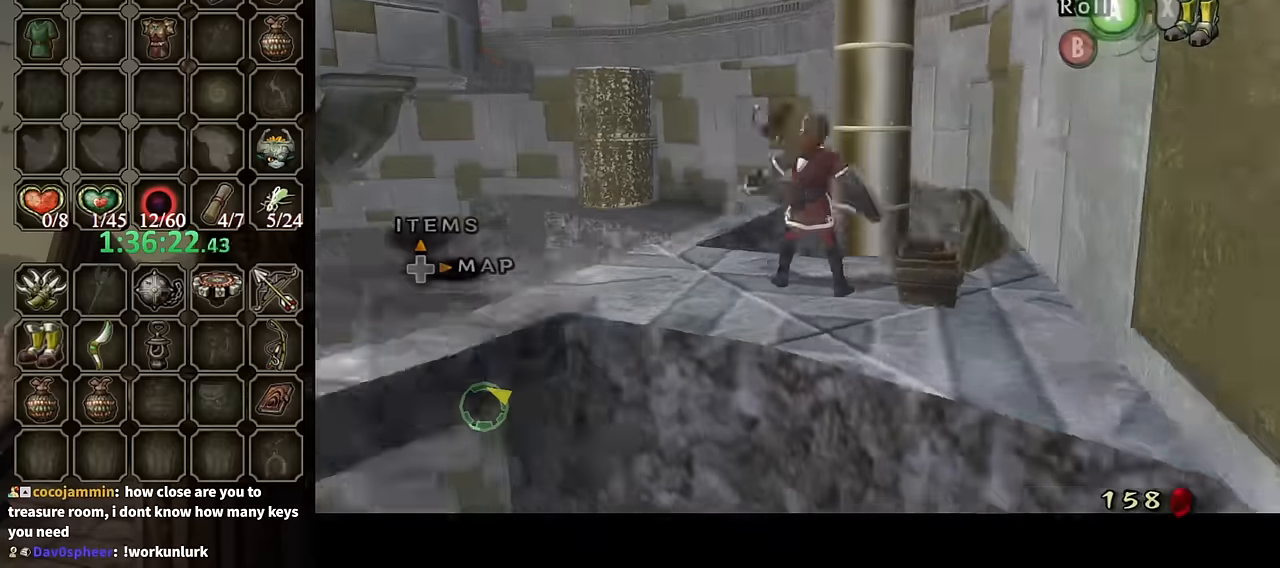
{"buttons": ["DPAD_UP"], "left_stick": "center", "right_stick": "center", "events": [[367, "L1", "up"], [467, "DPAD_UP", "down"]]}
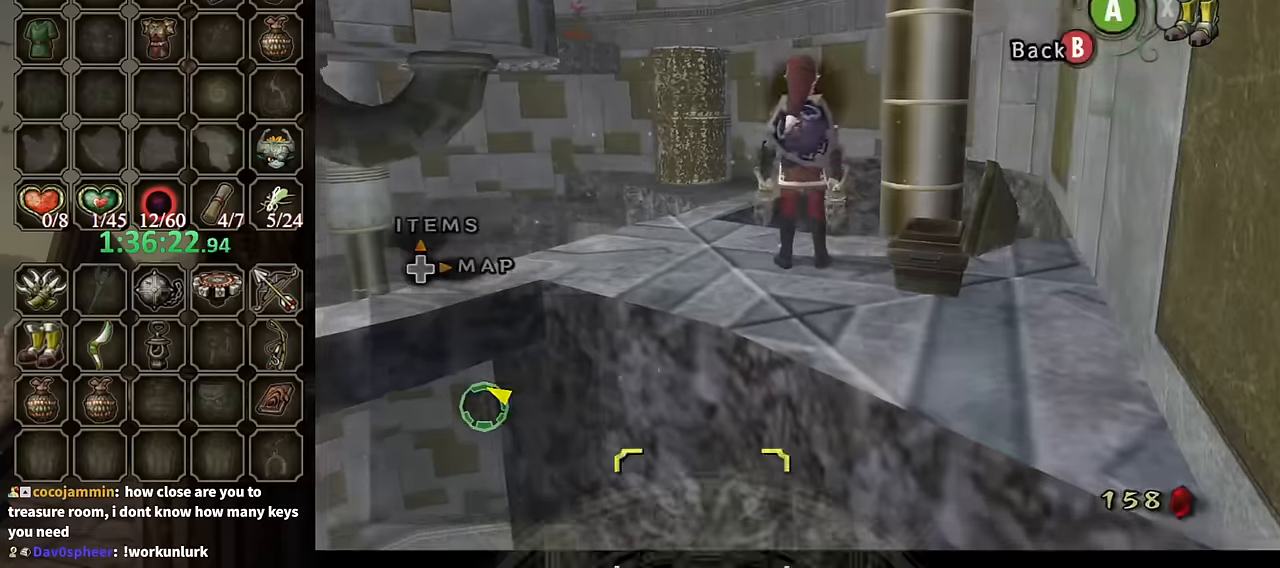
{"buttons": [], "left_stick": "center", "right_stick": "center", "events": [[100, "DPAD_UP", "up"], [234, "Z", "down"], [267, "Z", "up"]]}
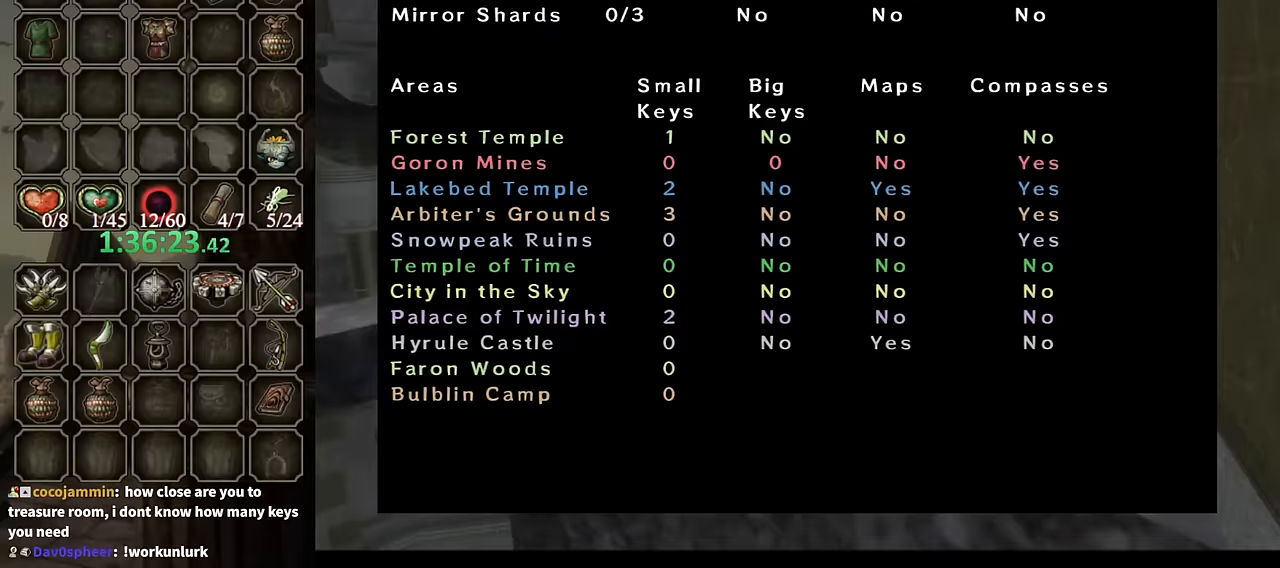
{"buttons": [], "left_stick": "center", "right_stick": "center", "events": []}
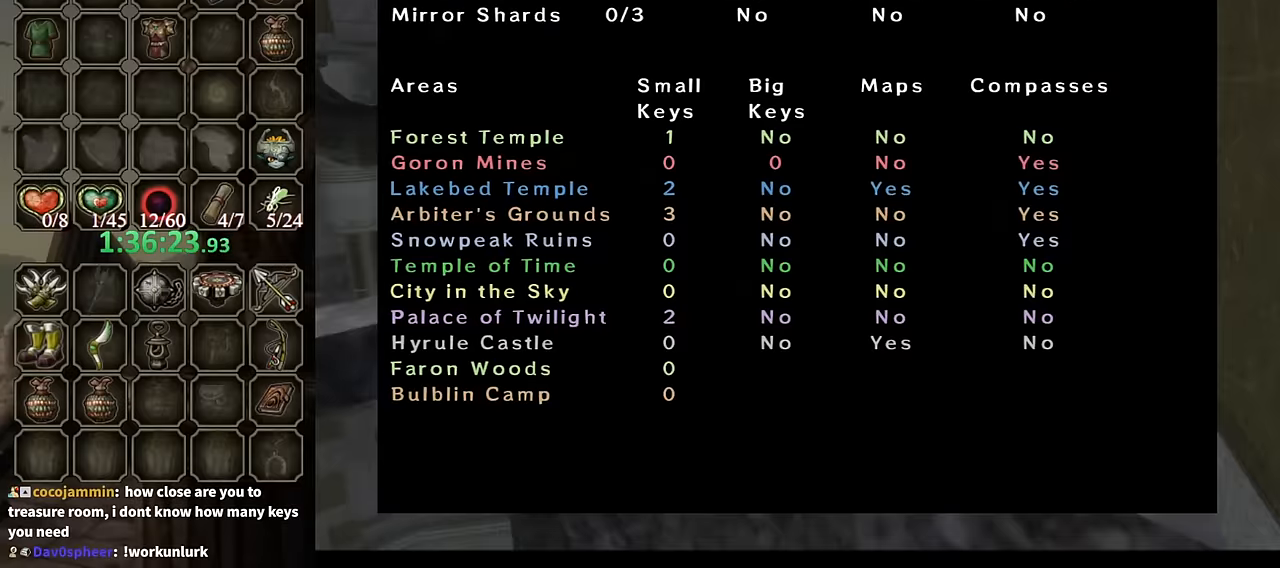
{"buttons": [], "left_stick": "center", "right_stick": "center", "events": [[134, "Z", "down"], [200, "Z", "up"], [300, "B", "down"], [400, "B", "up"]]}
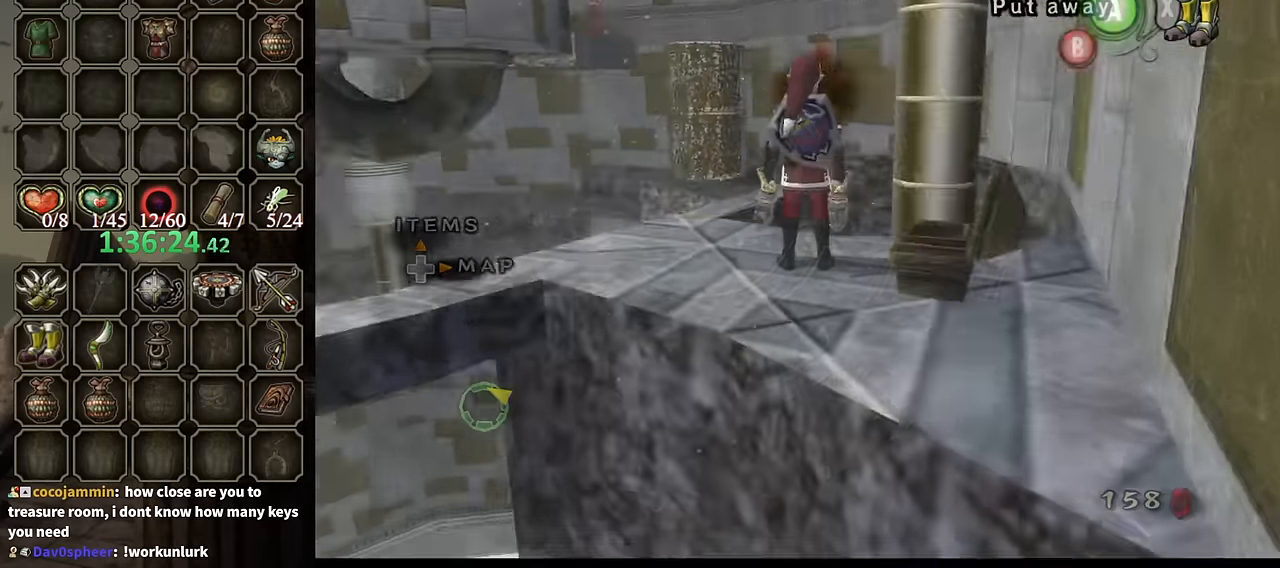
{"buttons": [], "left_stick": "up", "right_stick": "right", "events": [[67, "right_stick", "right"], [400, "left_stick", "up-left"], [500, "left_stick", "up"]]}
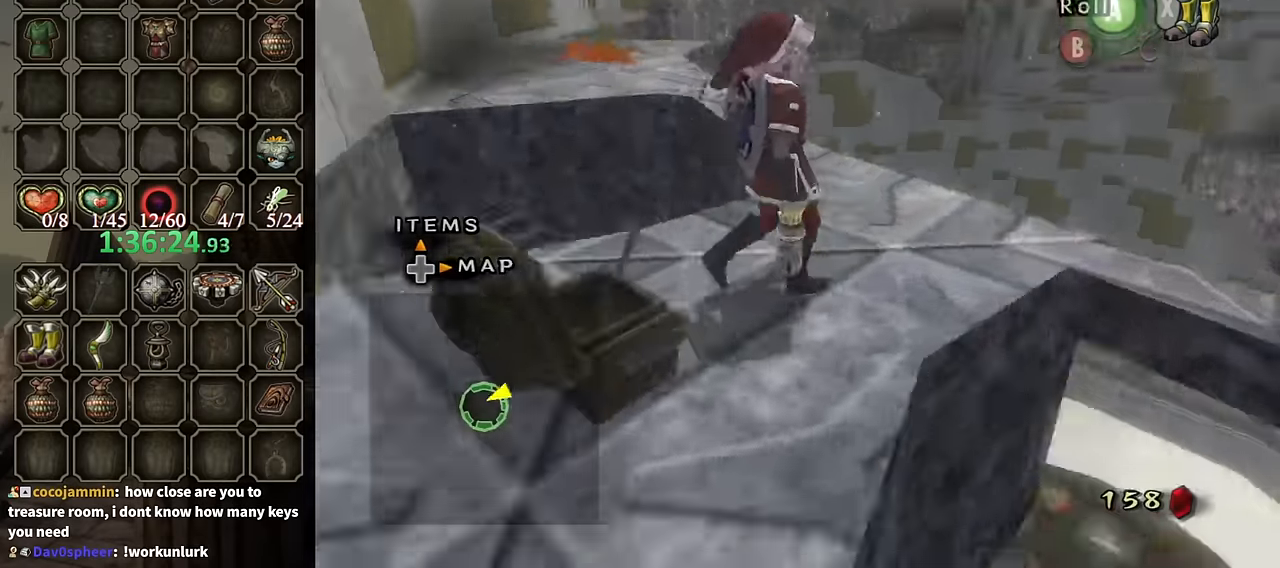
{"buttons": [], "left_stick": "up-right", "right_stick": "down-right", "events": [[67, "left_stick", "up-right"], [234, "left_stick", "center"], [234, "right_stick", "center"], [367, "left_stick", "up-right"], [467, "right_stick", "down-right"]]}
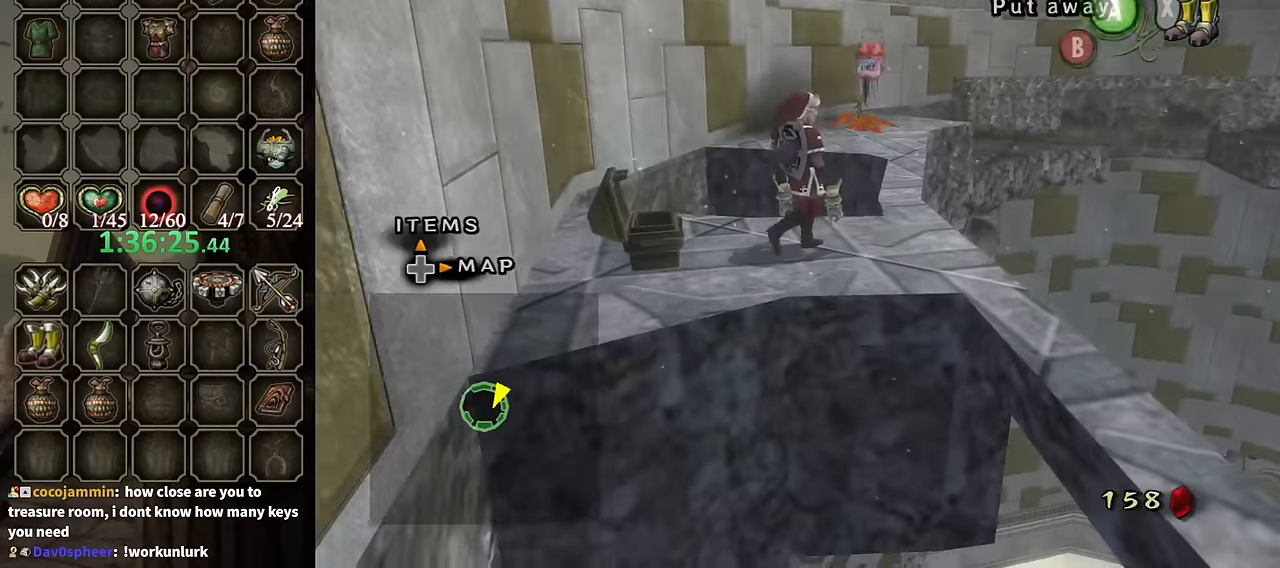
{"buttons": [], "left_stick": "right", "right_stick": "center", "events": [[100, "left_stick", "right"], [134, "right_stick", "center"], [267, "left_stick", "center"], [434, "left_stick", "right"]]}
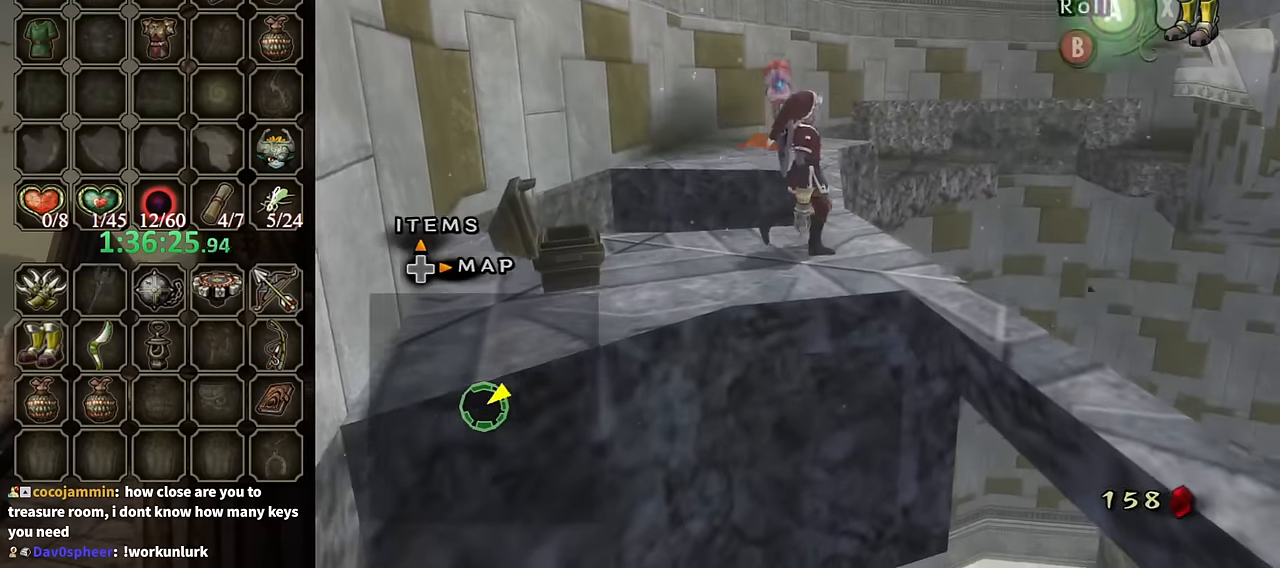
{"buttons": [], "left_stick": "up", "right_stick": "center", "events": [[67, "left_stick", "up-right"], [167, "left_stick", "center"], [300, "left_stick", "up-left"], [400, "left_stick", "up"]]}
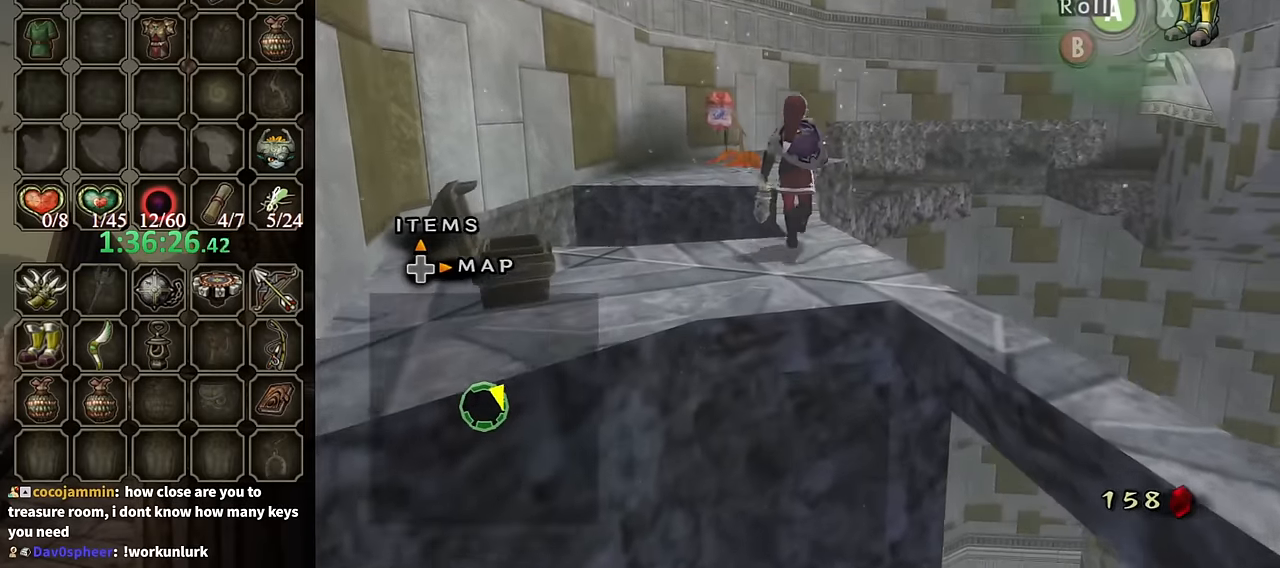
{"buttons": [], "left_stick": "up", "right_stick": "center", "events": []}
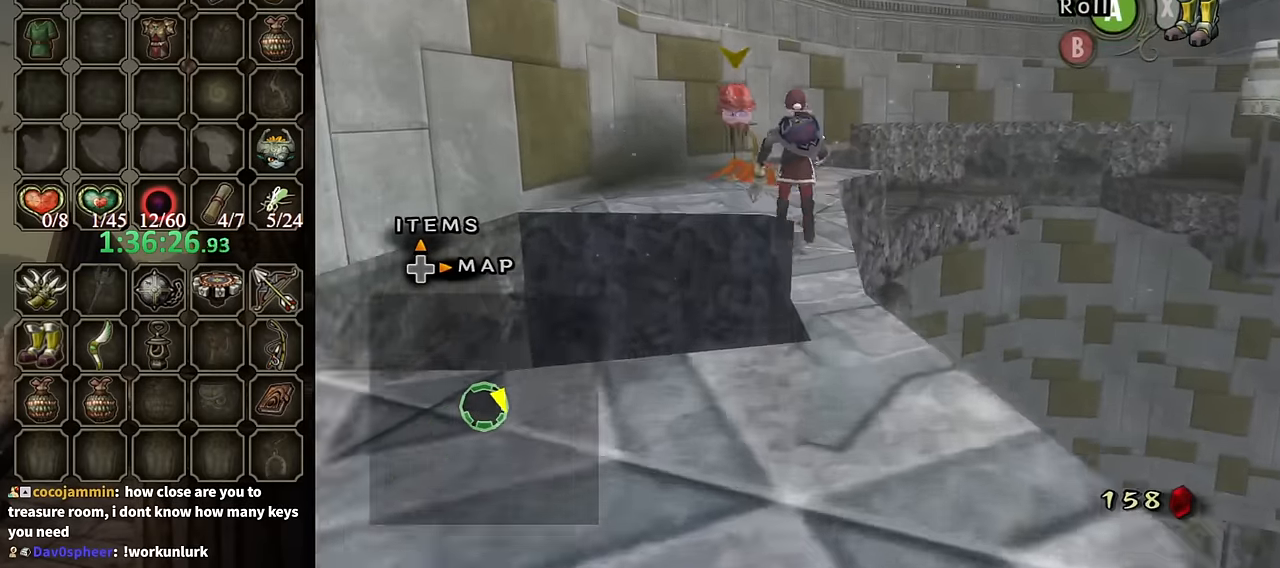
{"buttons": [], "left_stick": "up", "right_stick": "center", "events": [[34, "A", "down"], [134, "A", "up"]]}
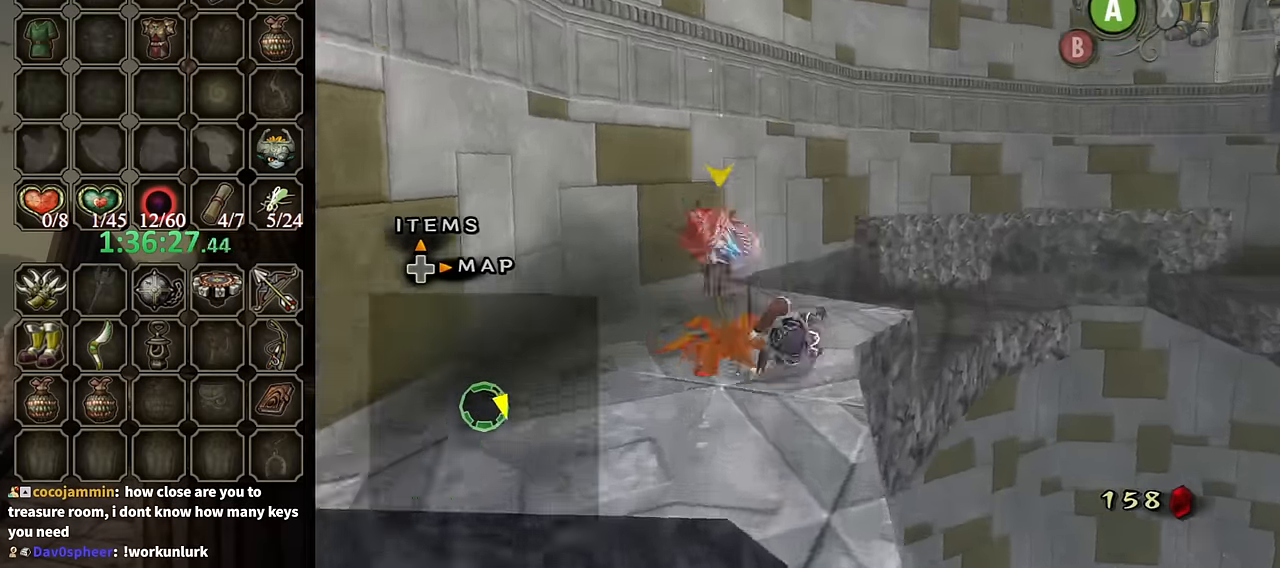
{"buttons": [], "left_stick": "up-right", "right_stick": "center", "events": [[234, "left_stick", "up-right"], [267, "A", "down"], [367, "A", "up"]]}
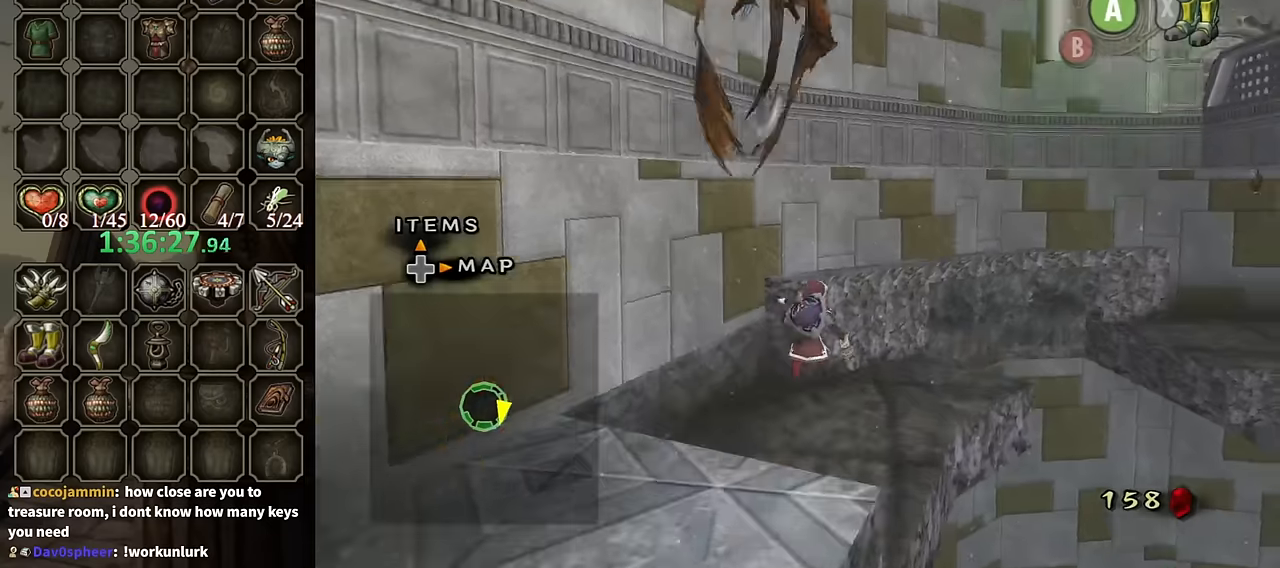
{"buttons": [], "left_stick": "up-right", "right_stick": "center", "events": []}